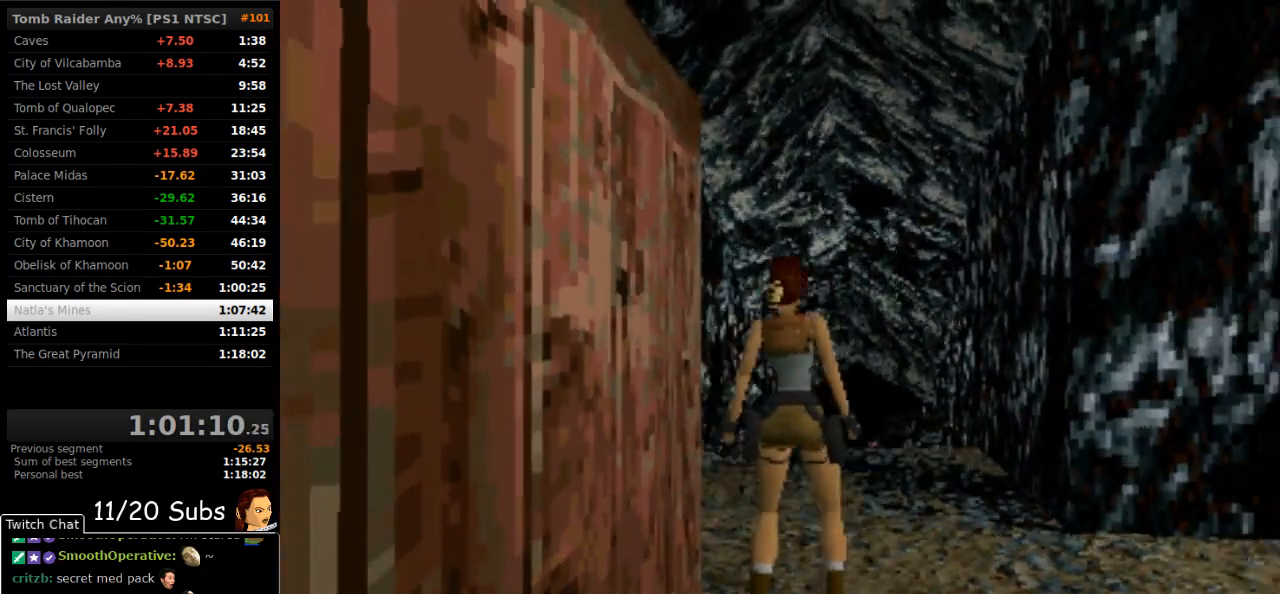
Gameplay with a controller (PlayStation layout); each line is a JSON object with the inputs held at the frame after it. "events" lists button and stick changes between this image and that frame as [ms after this image, input, new state], when the widget could be followed in between. Not read: L3 R3 left_stick.
{"buttons": ["DPAD_UP"], "right_stick": "center", "events": [[17, "DPAD_UP", "down"]]}
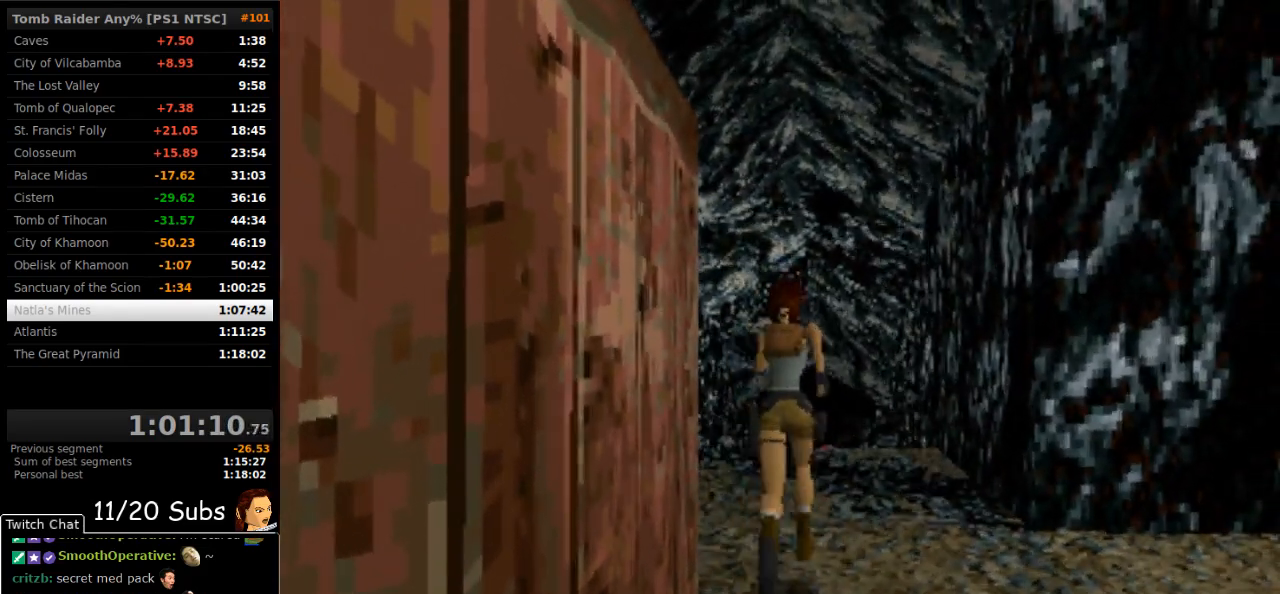
{"buttons": ["SQUARE", "DPAD_UP"], "right_stick": "center", "events": [[50, "SQUARE", "down"]]}
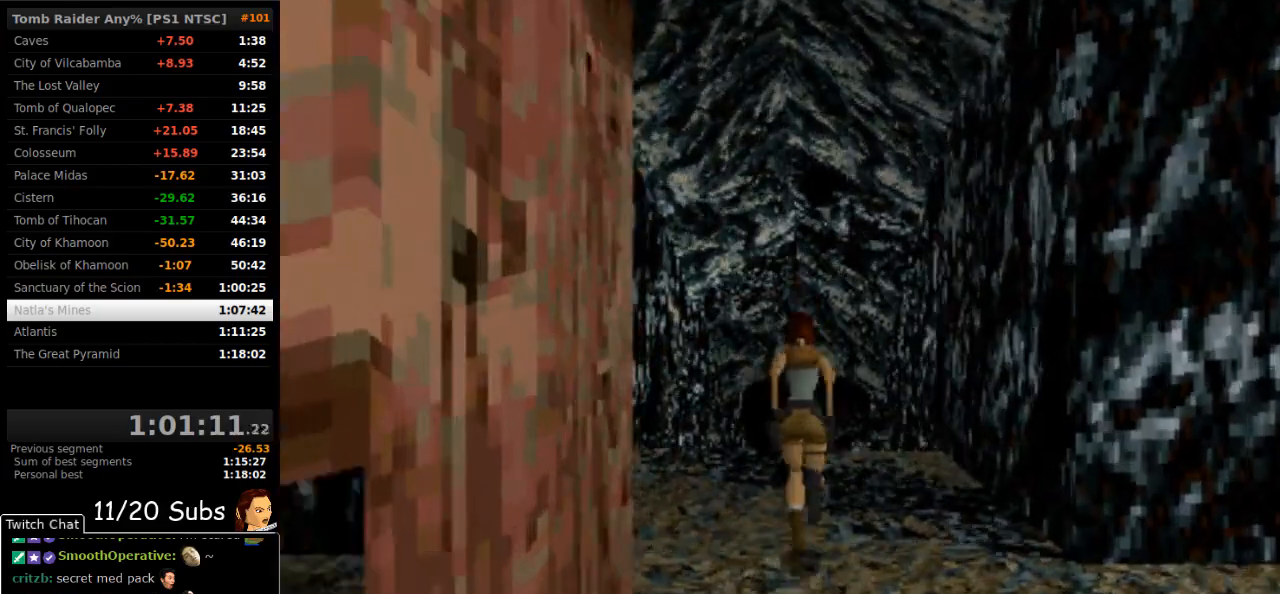
{"buttons": ["DPAD_UP"], "right_stick": "center"}
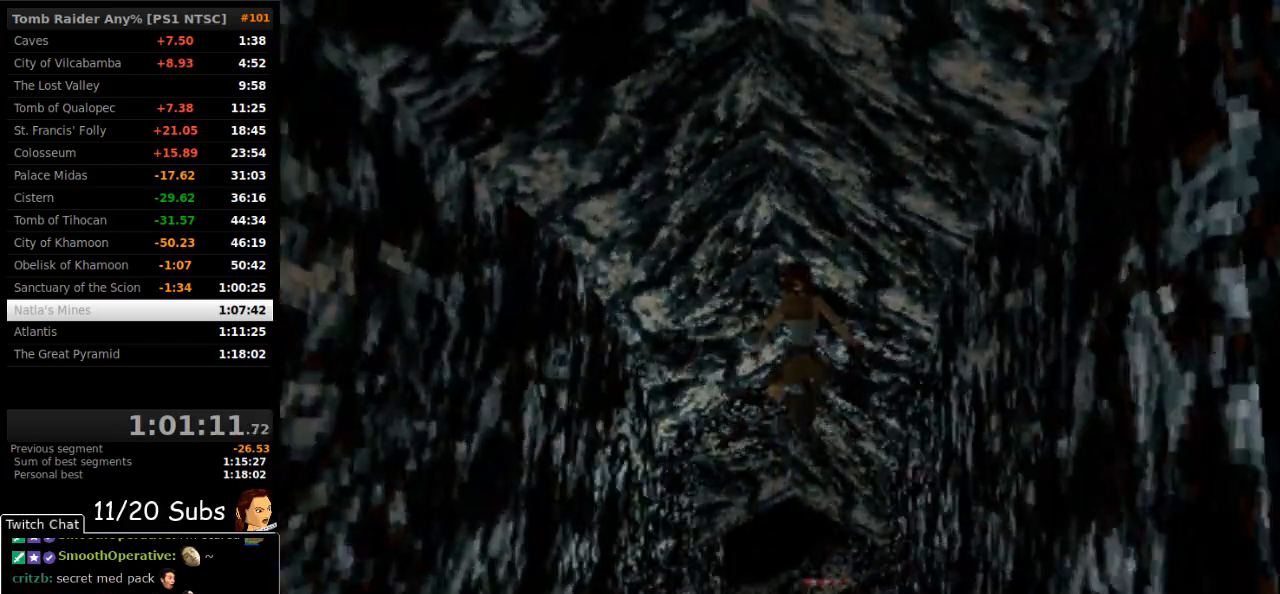
{"buttons": ["DPAD_UP"], "right_stick": "center", "events": []}
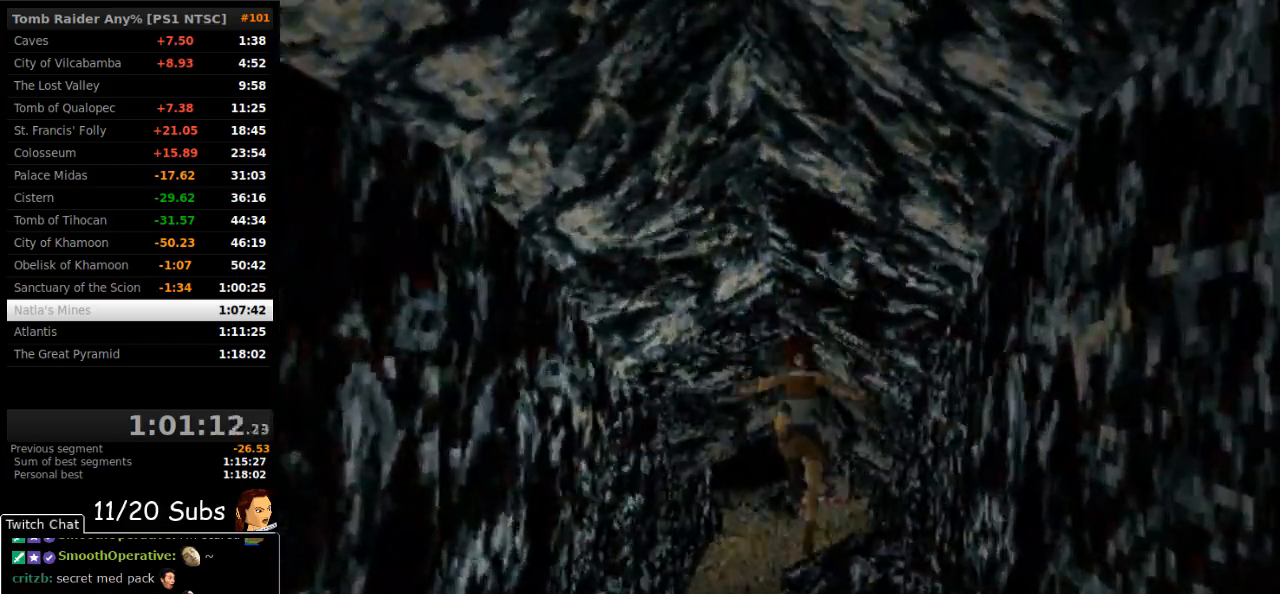
{"buttons": ["SQUARE", "R1", "DPAD_UP"], "right_stick": "center", "events": [[350, "SQUARE", "down"], [467, "R1", "down"]]}
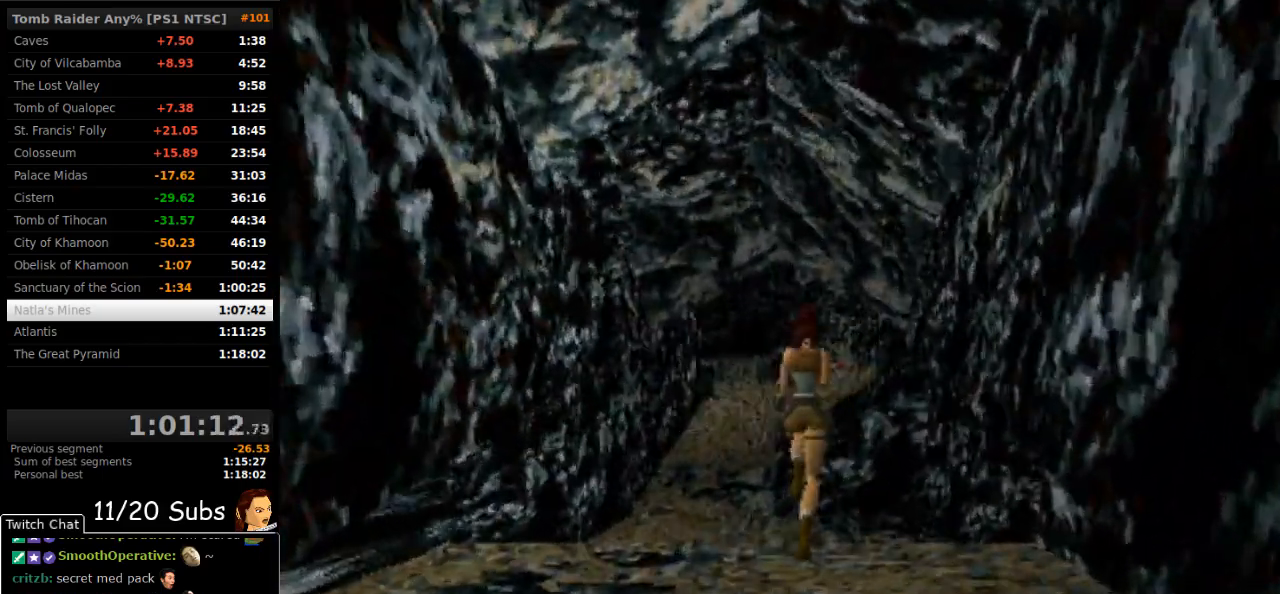
{"buttons": ["SQUARE", "R1", "DPAD_UP"], "right_stick": "center", "events": []}
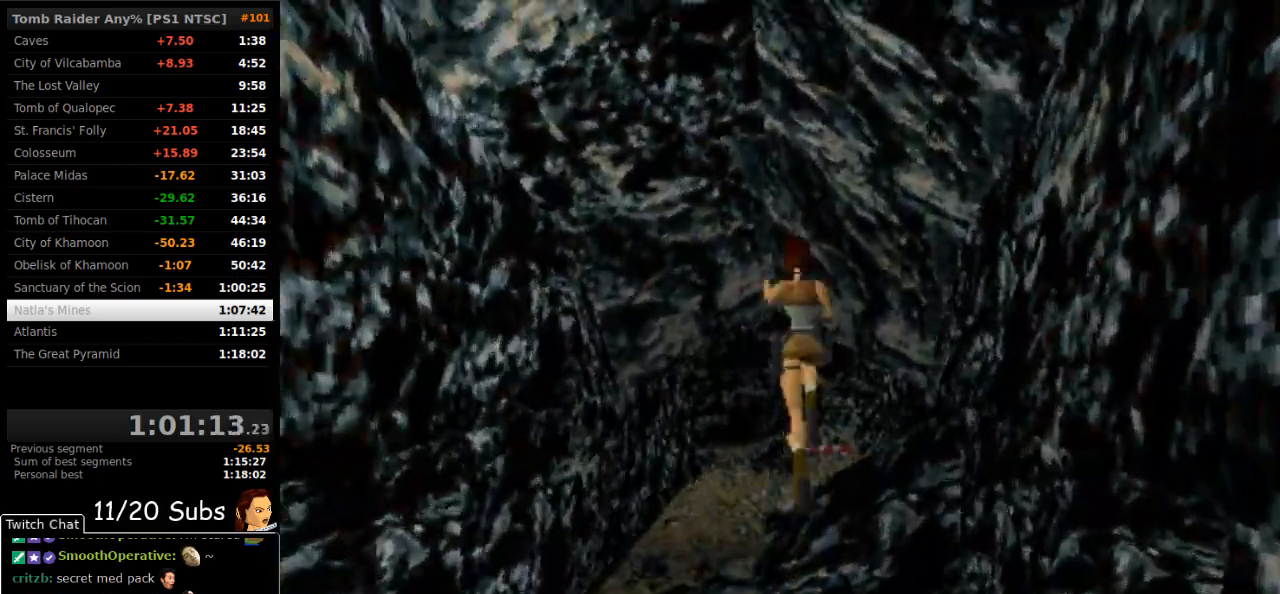
{"buttons": ["SQUARE", "R1", "DPAD_UP"], "right_stick": "center", "events": []}
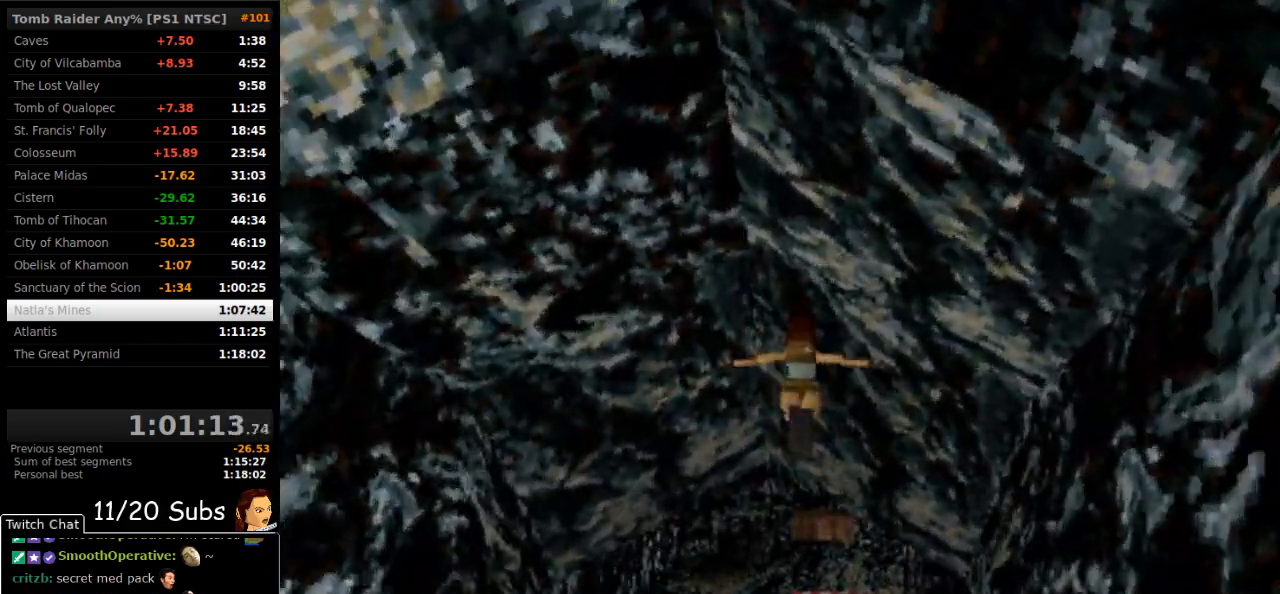
{"buttons": [], "right_stick": "center", "events": [[150, "DPAD_UP", "up"], [233, "SQUARE", "up"], [250, "R1", "up"]]}
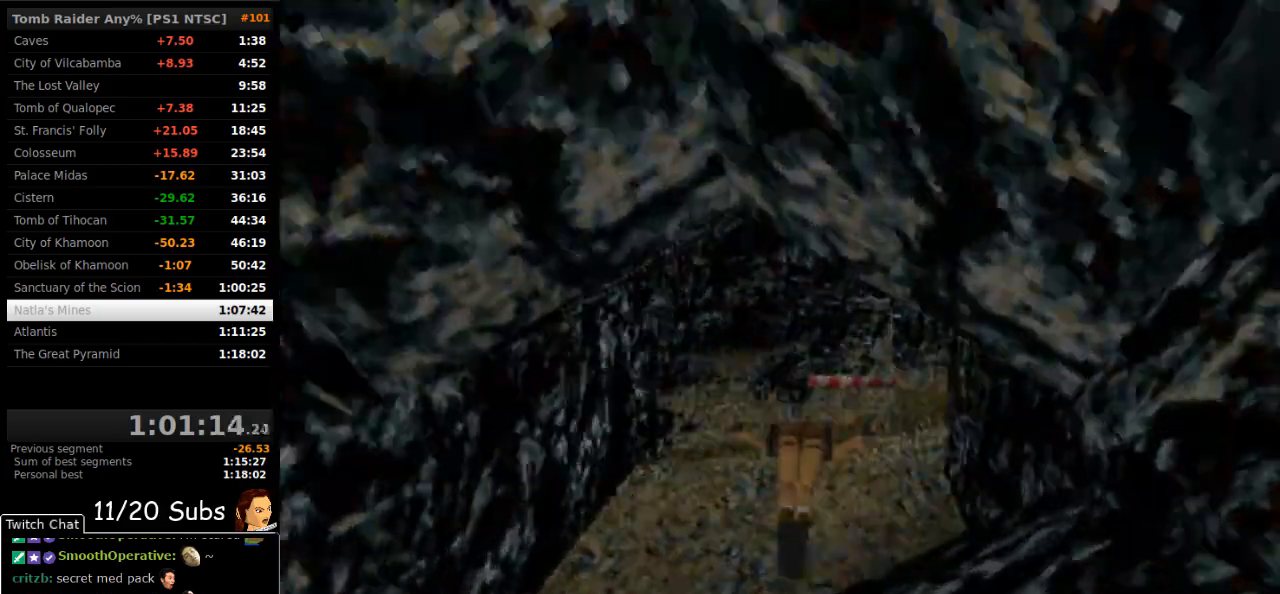
{"buttons": [], "right_stick": "center", "events": []}
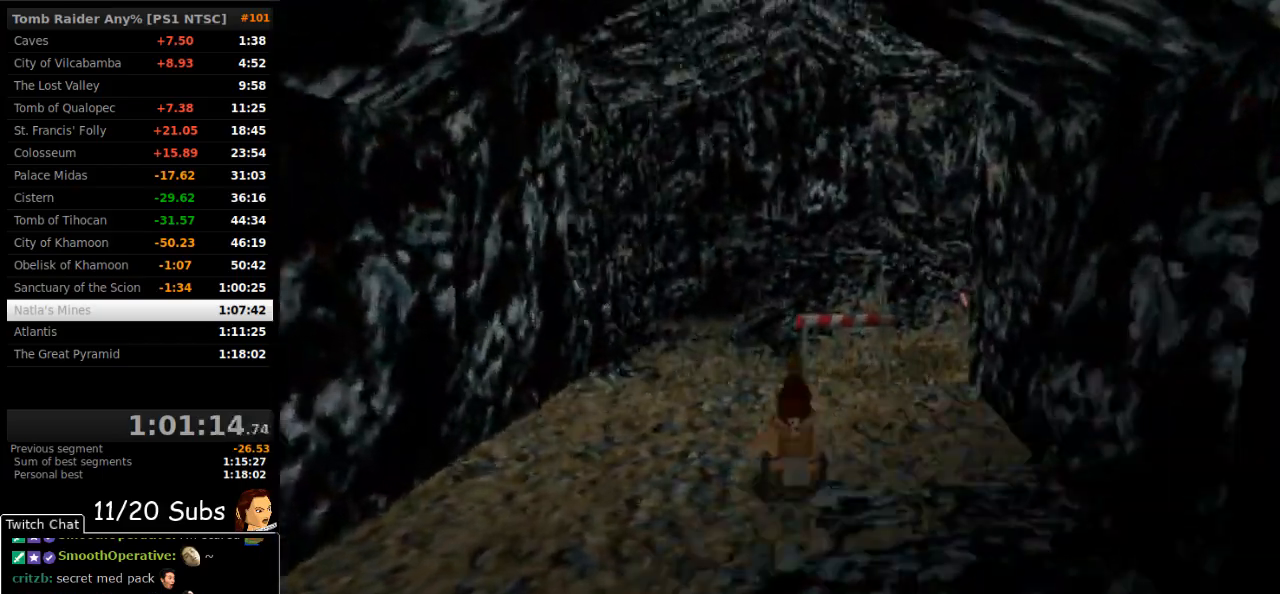
{"buttons": ["DPAD_DOWN"], "right_stick": "center"}
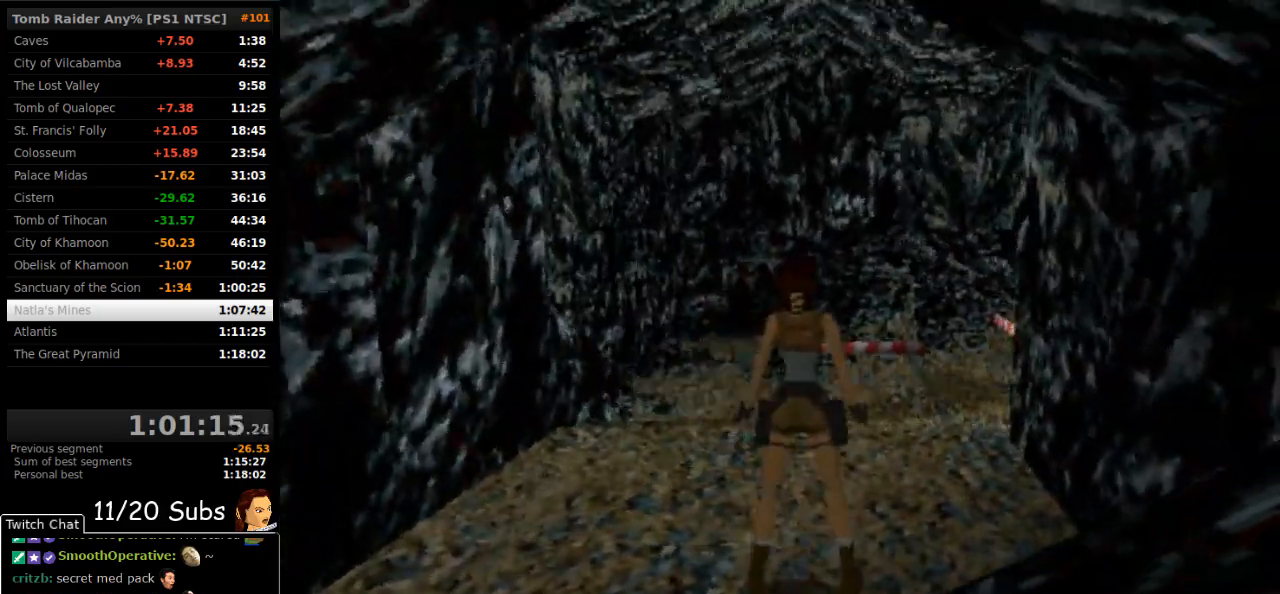
{"buttons": [], "right_stick": "center", "events": [[150, "DPAD_DOWN", "up"]]}
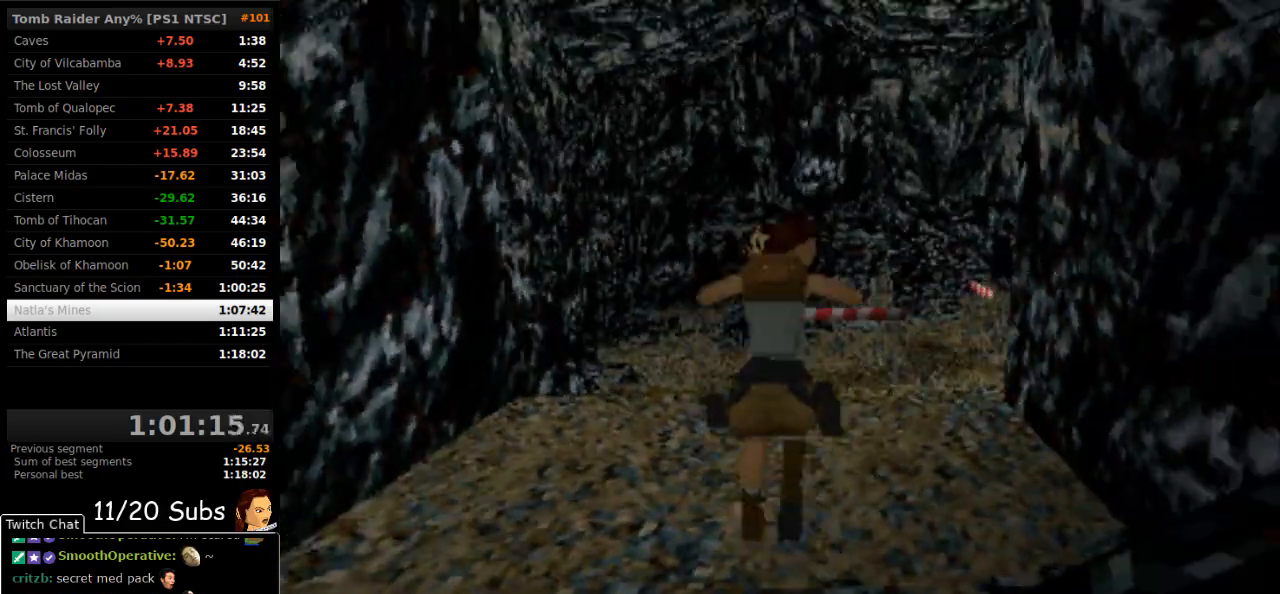
{"buttons": [], "right_stick": "center"}
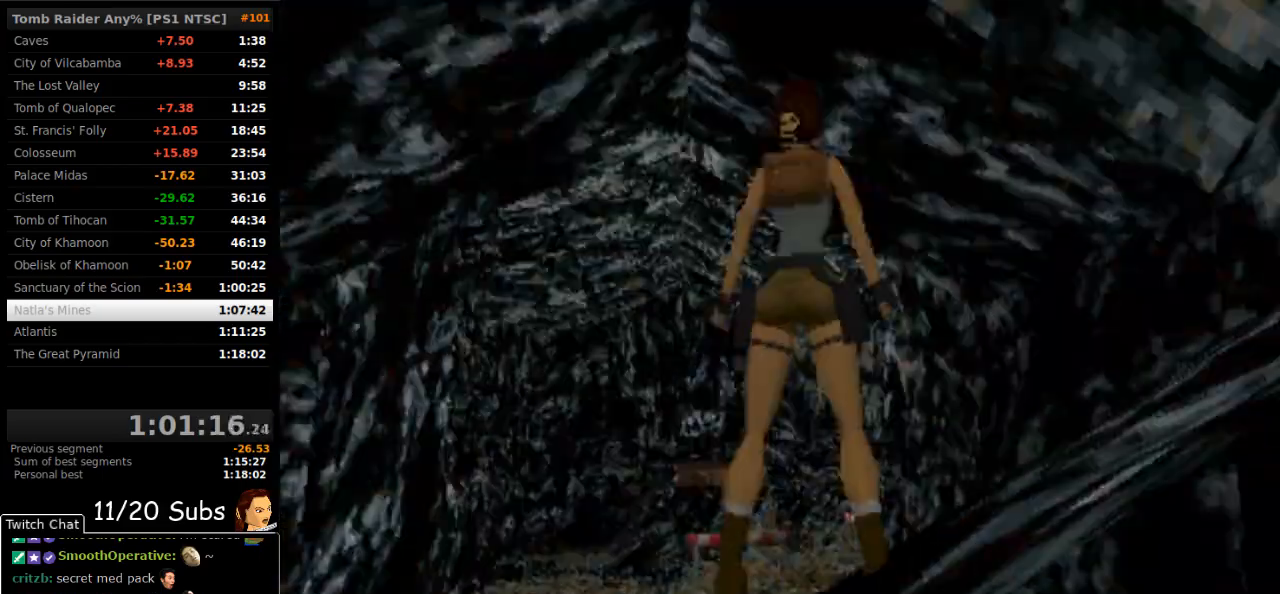
{"buttons": ["SQUARE"], "right_stick": "center", "events": [[433, "SQUARE", "down"]]}
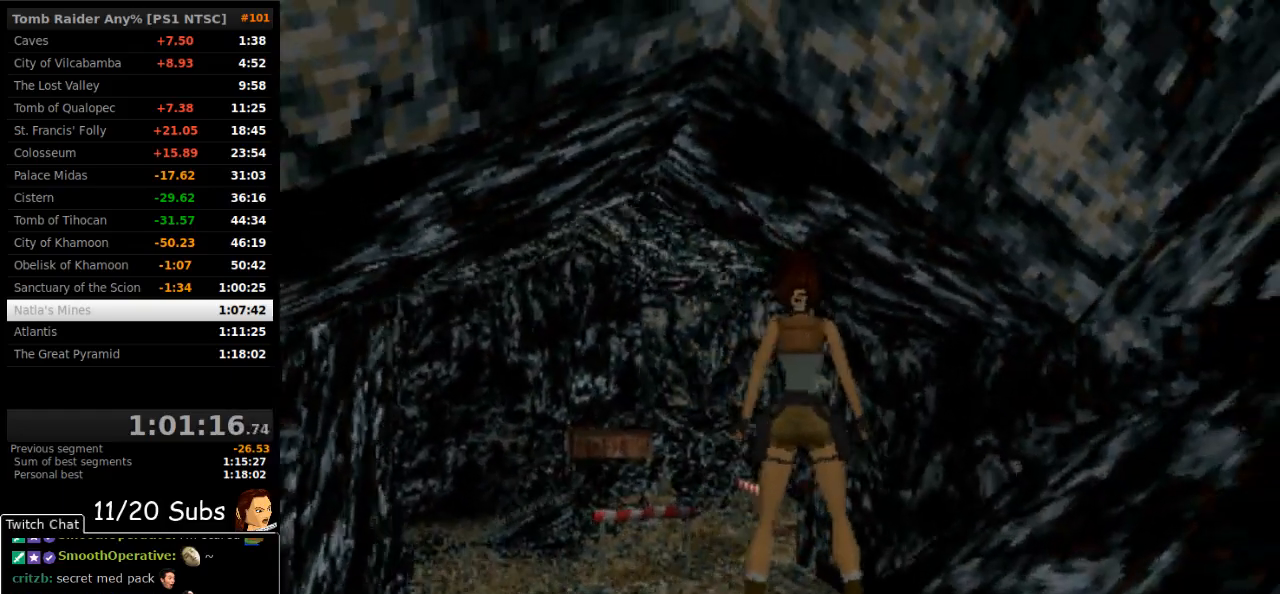
{"buttons": [], "right_stick": "center", "events": [[83, "DPAD_RIGHT", "down"], [400, "DPAD_RIGHT", "up"], [483, "SQUARE", "up"]]}
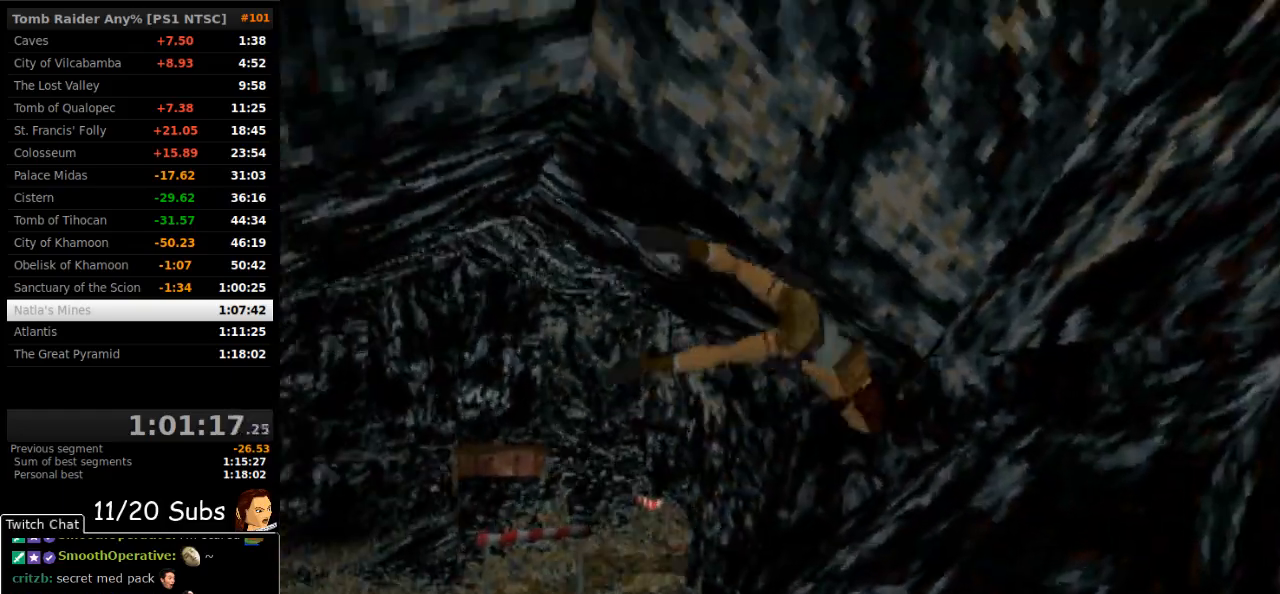
{"buttons": [], "right_stick": "center", "events": []}
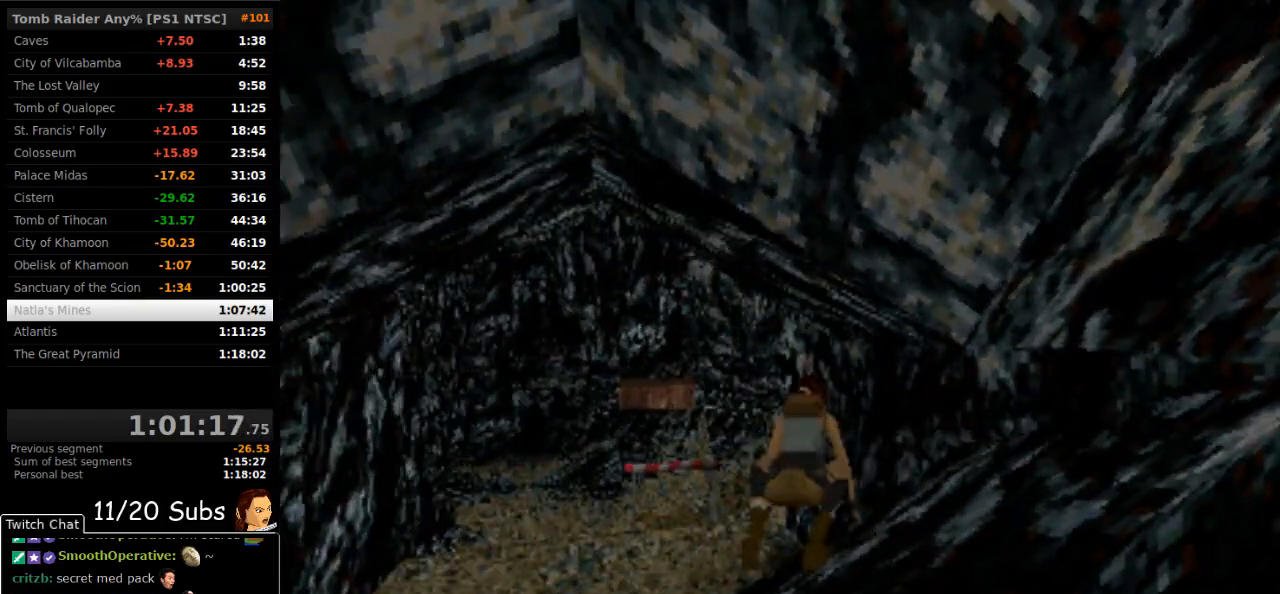
{"buttons": ["DPAD_DOWN"], "right_stick": "center", "events": [[450, "DPAD_DOWN", "down"]]}
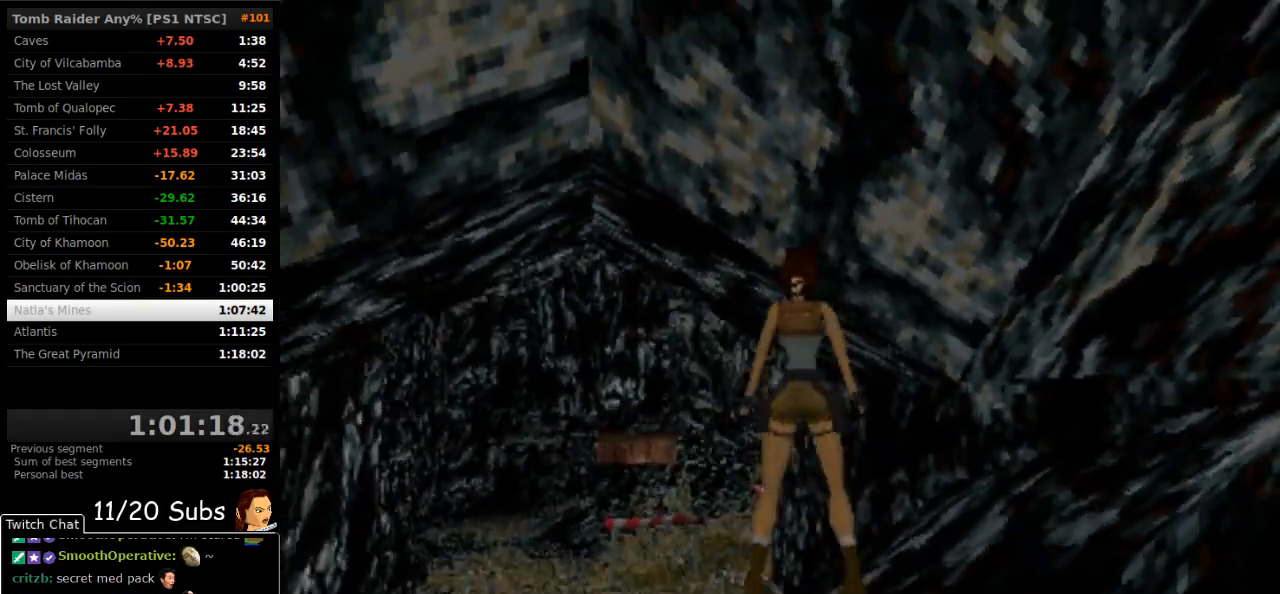
{"buttons": [], "right_stick": "center", "events": [[83, "DPAD_DOWN", "up"]]}
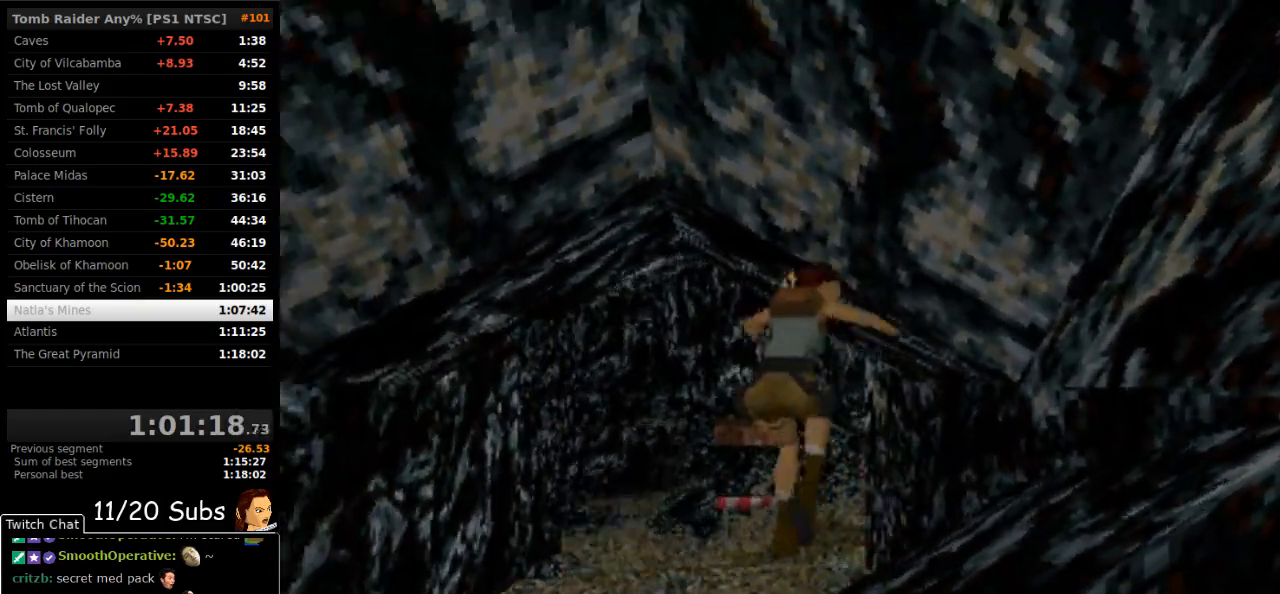
{"buttons": ["SQUARE"], "right_stick": "center", "events": [[300, "SQUARE", "down"]]}
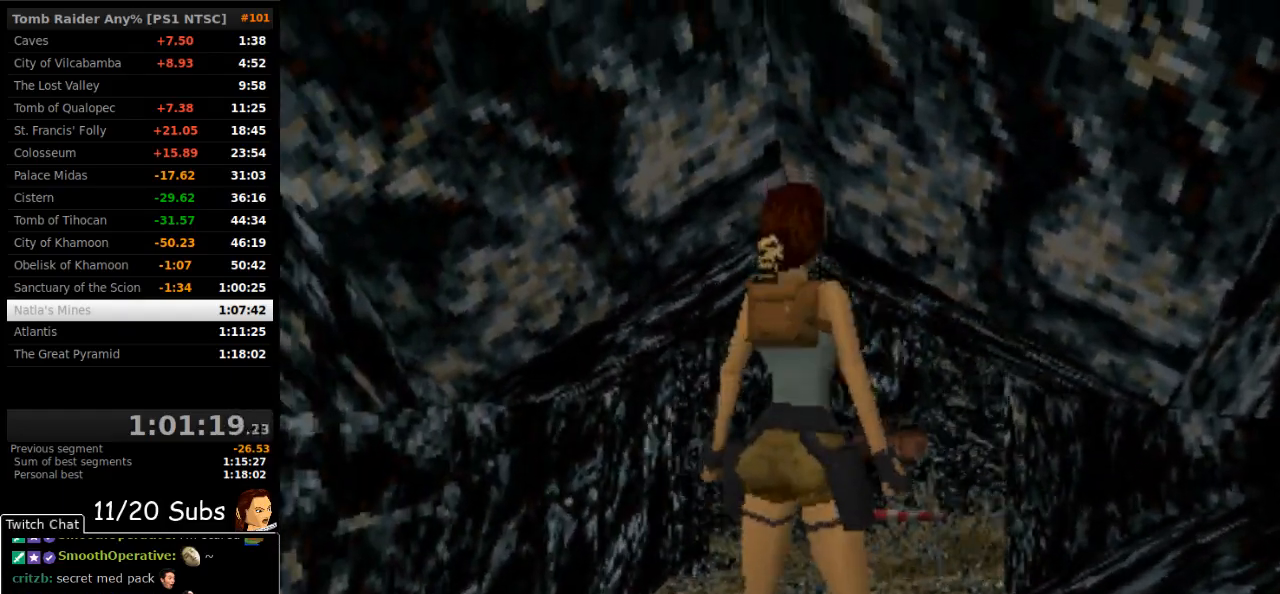
{"buttons": [], "right_stick": "center", "events": [[300, "SQUARE", "up"]]}
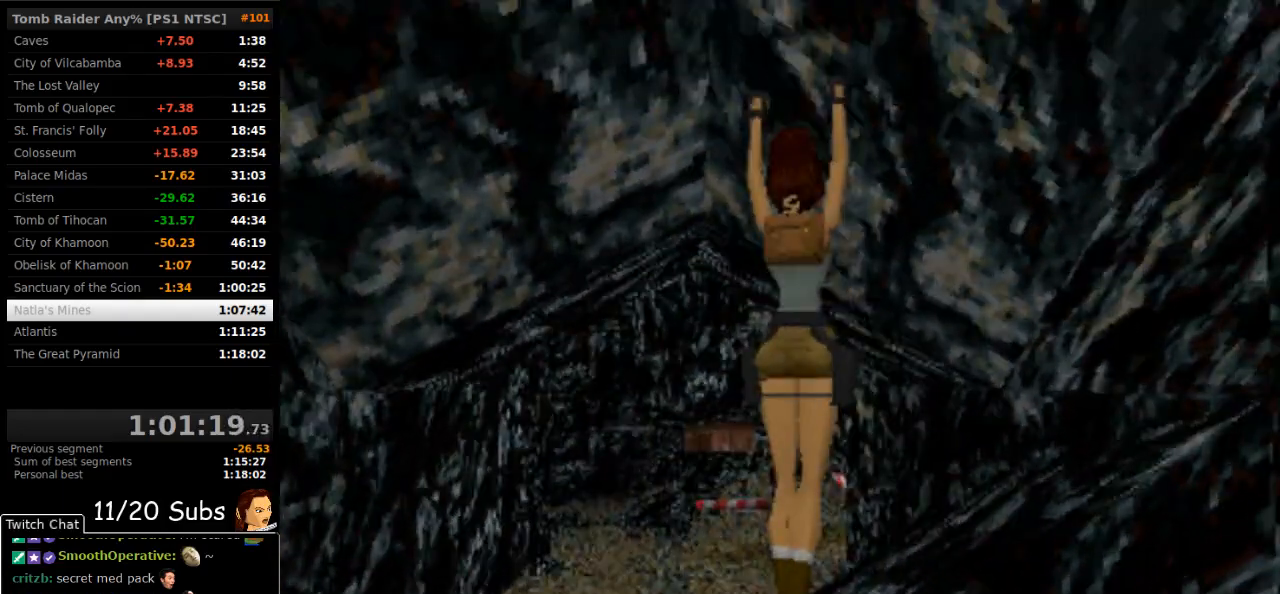
{"buttons": [], "right_stick": "center", "events": []}
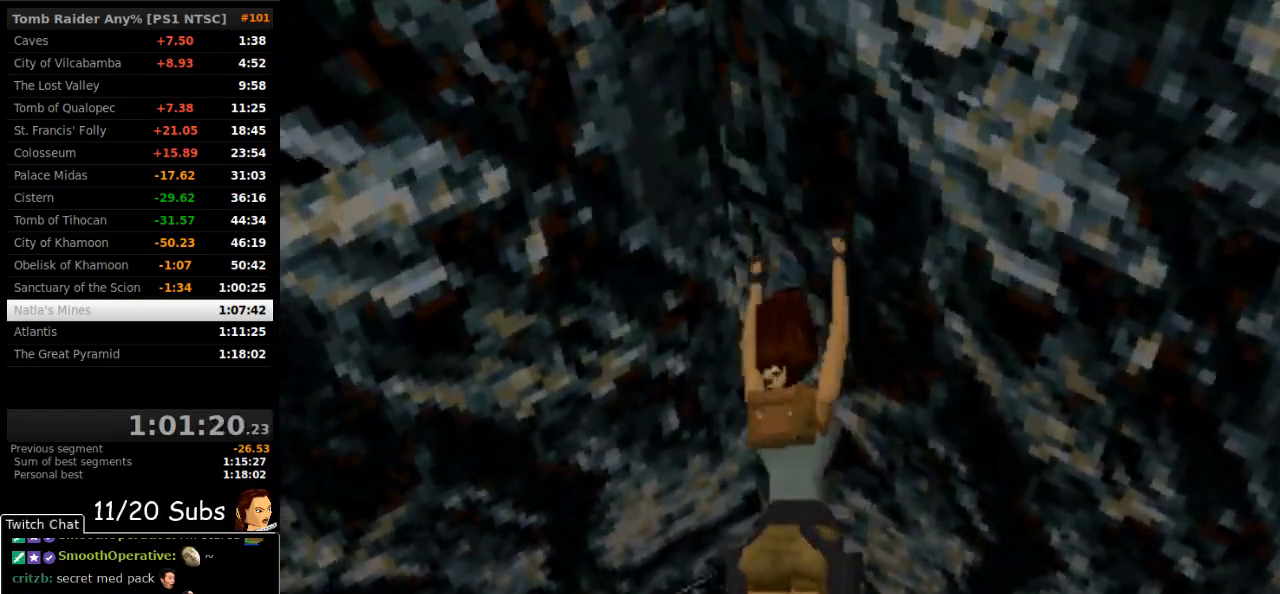
{"buttons": [], "right_stick": "center", "events": []}
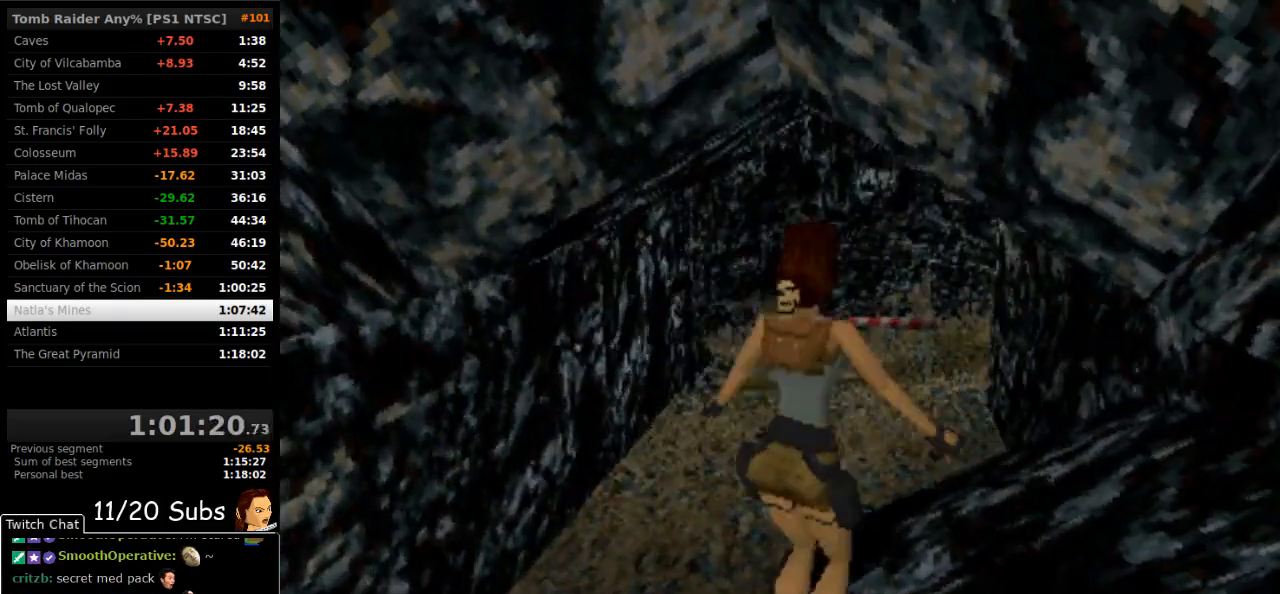
{"buttons": ["DPAD_UP"], "right_stick": "center", "events": [[400, "DPAD_UP", "down"]]}
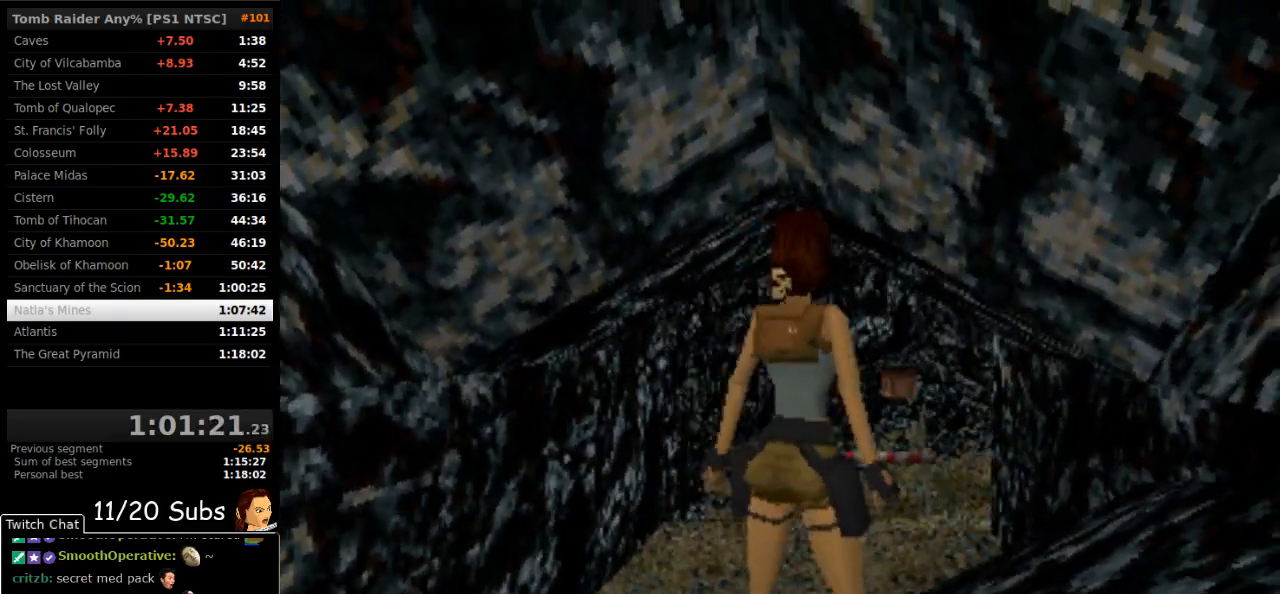
{"buttons": ["SQUARE", "DPAD_UP"], "right_stick": "center", "events": [[250, "SQUARE", "down"]]}
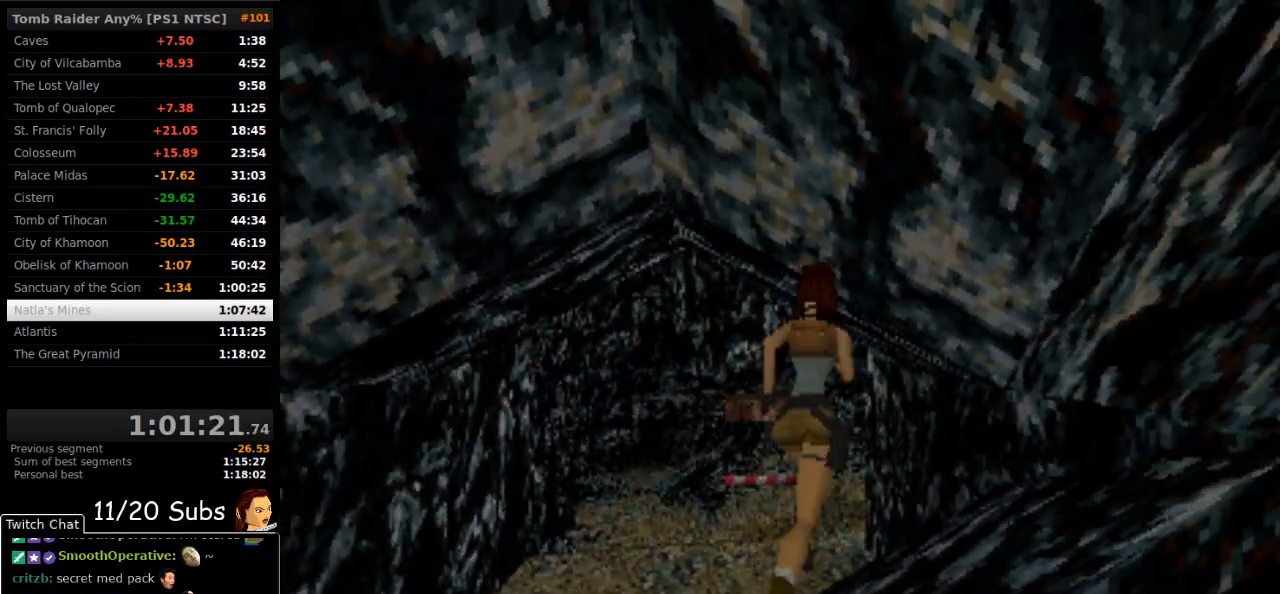
{"buttons": ["DPAD_UP", "DPAD_LEFT"], "right_stick": "center", "events": [[433, "DPAD_LEFT", "down"], [433, "SQUARE", "up"]]}
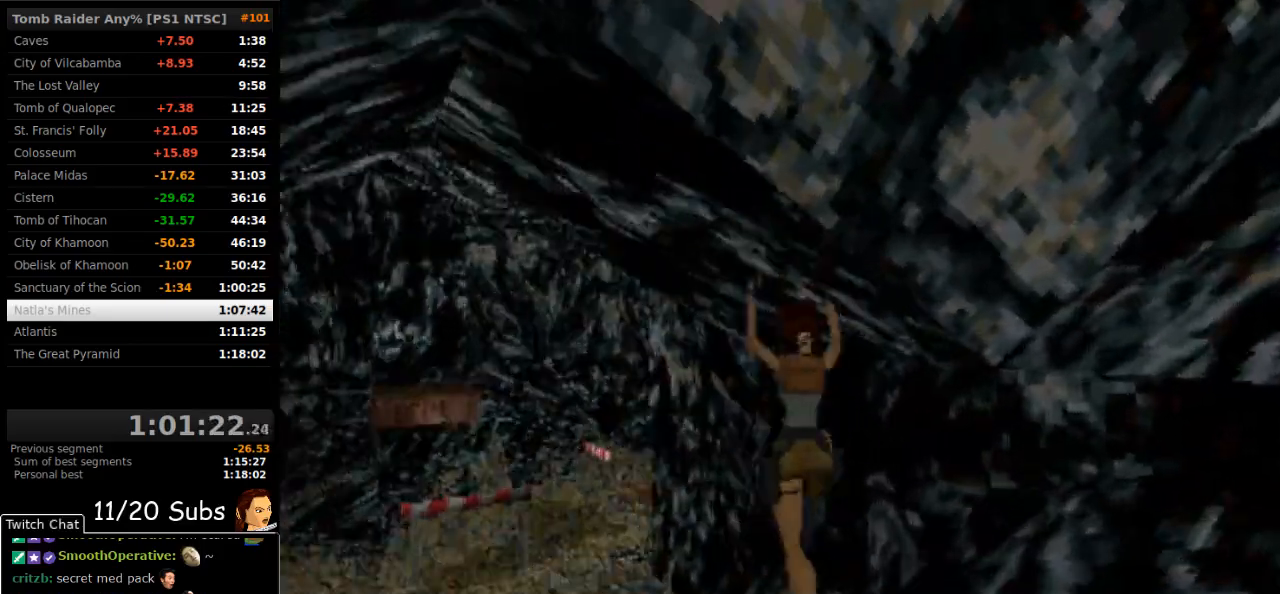
{"buttons": ["DPAD_UP", "DPAD_RIGHT"], "right_stick": "center", "events": [[117, "DPAD_LEFT", "up"], [367, "DPAD_RIGHT", "down"]]}
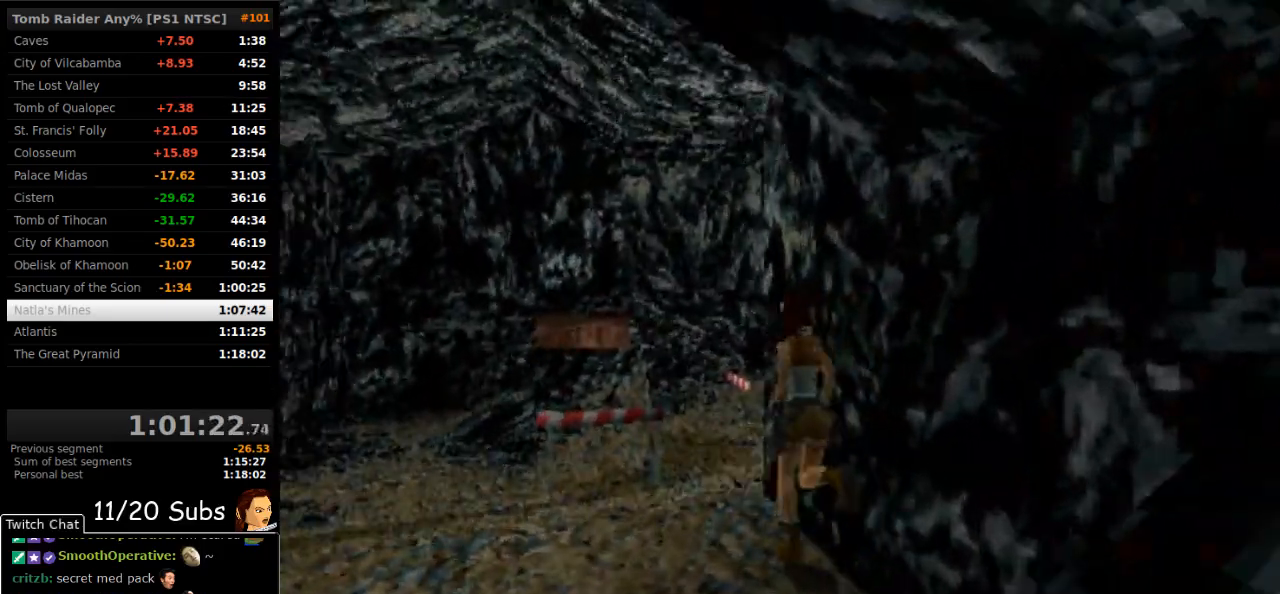
{"buttons": ["DPAD_UP"], "right_stick": "center", "events": [[433, "DPAD_RIGHT", "up"]]}
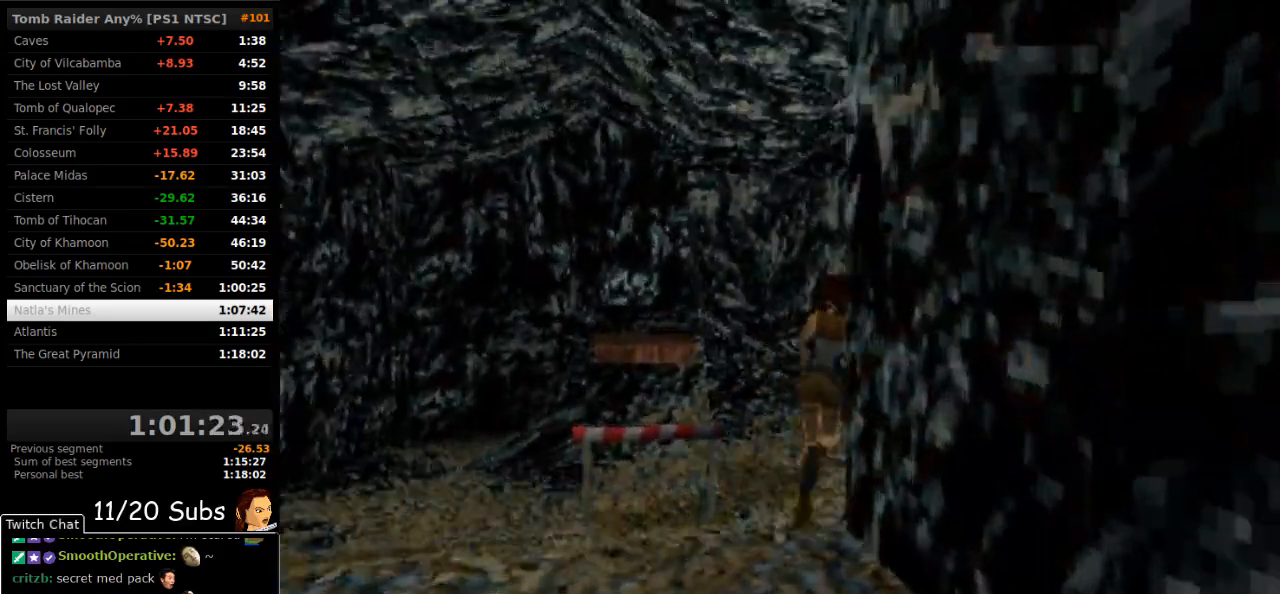
{"buttons": ["DPAD_UP", "DPAD_LEFT"], "right_stick": "center", "events": [[417, "DPAD_LEFT", "down"]]}
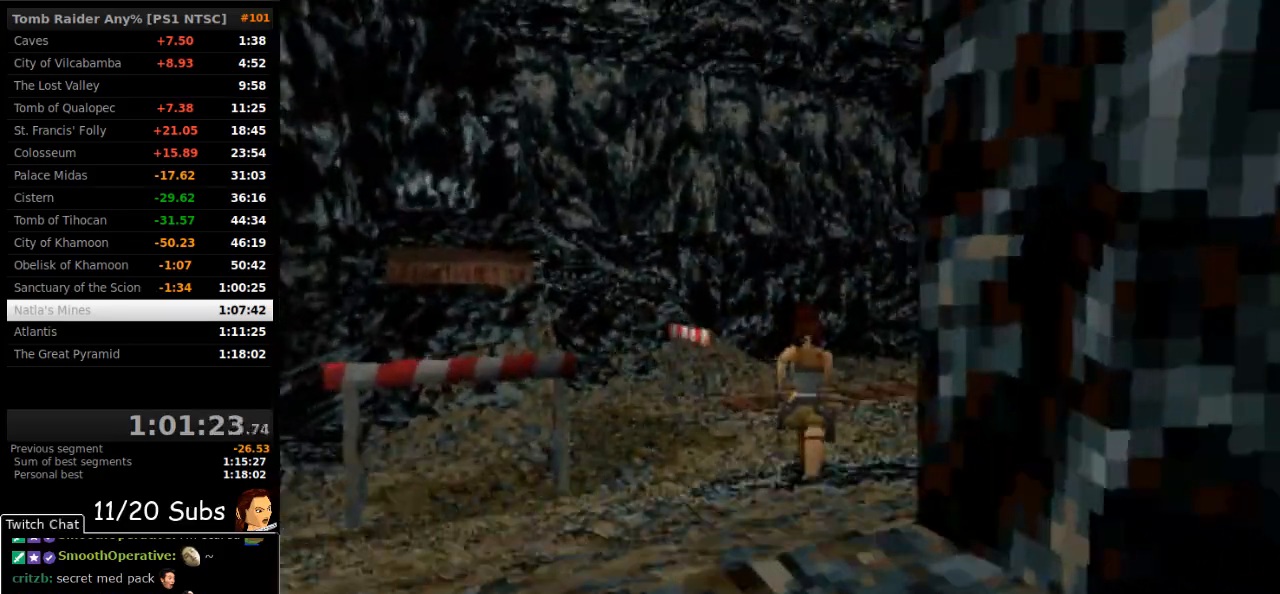
{"buttons": ["DPAD_UP", "DPAD_RIGHT"], "right_stick": "center", "events": [[33, "DPAD_LEFT", "up"], [233, "DPAD_RIGHT", "down"]]}
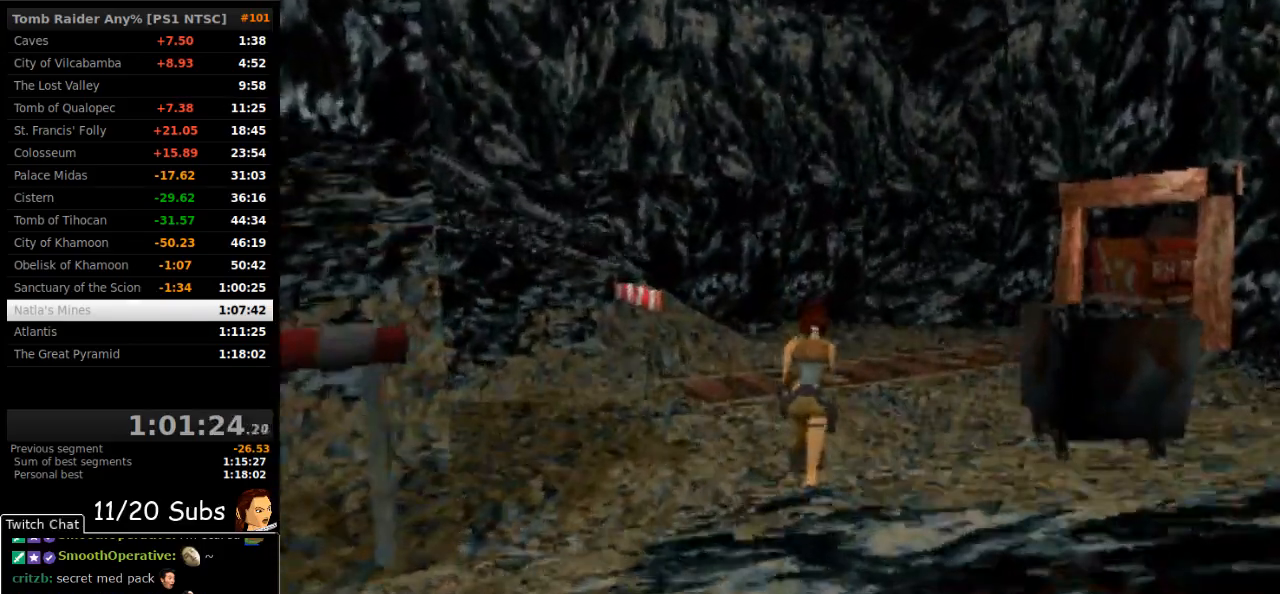
{"buttons": ["DPAD_UP"], "right_stick": "center", "events": [[250, "DPAD_RIGHT", "up"]]}
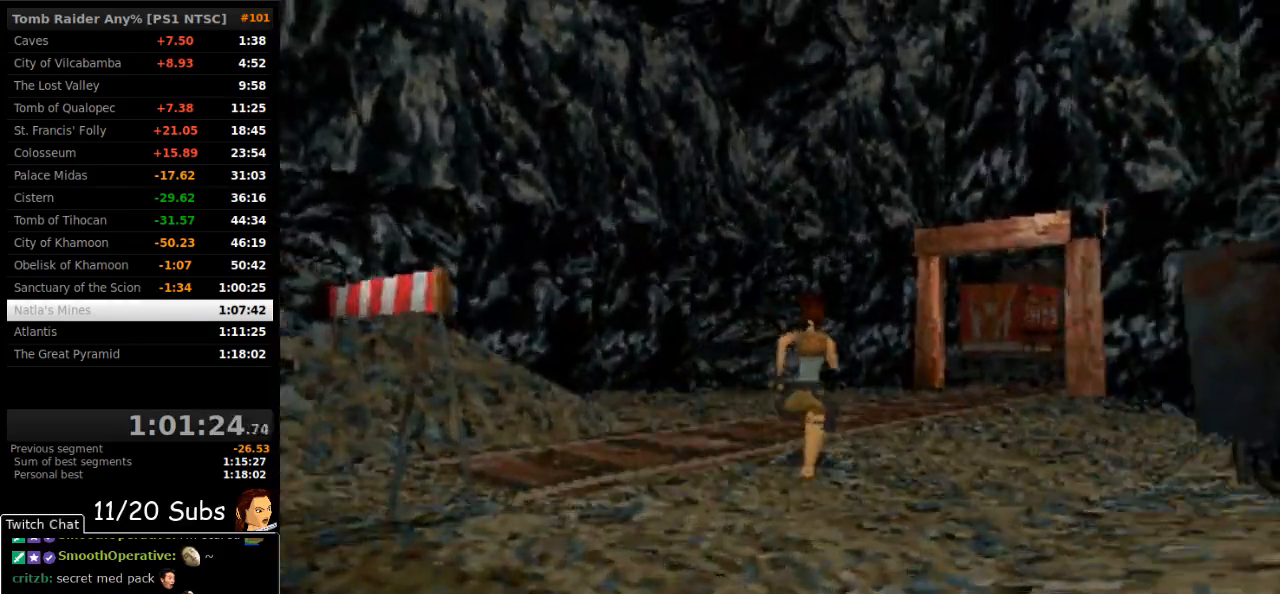
{"buttons": ["DPAD_UP", "DPAD_RIGHT"], "right_stick": "center", "events": [[233, "DPAD_RIGHT", "down"]]}
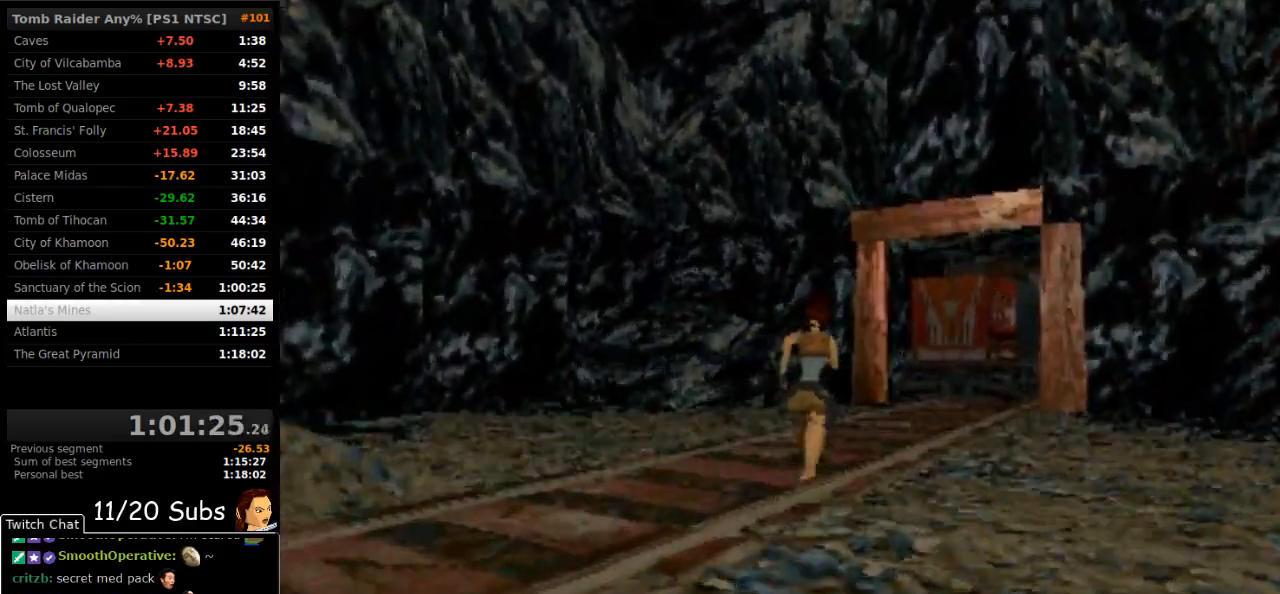
{"buttons": ["DPAD_UP", "DPAD_RIGHT"], "right_stick": "center", "events": [[150, "DPAD_RIGHT", "up"], [383, "DPAD_RIGHT", "down"]]}